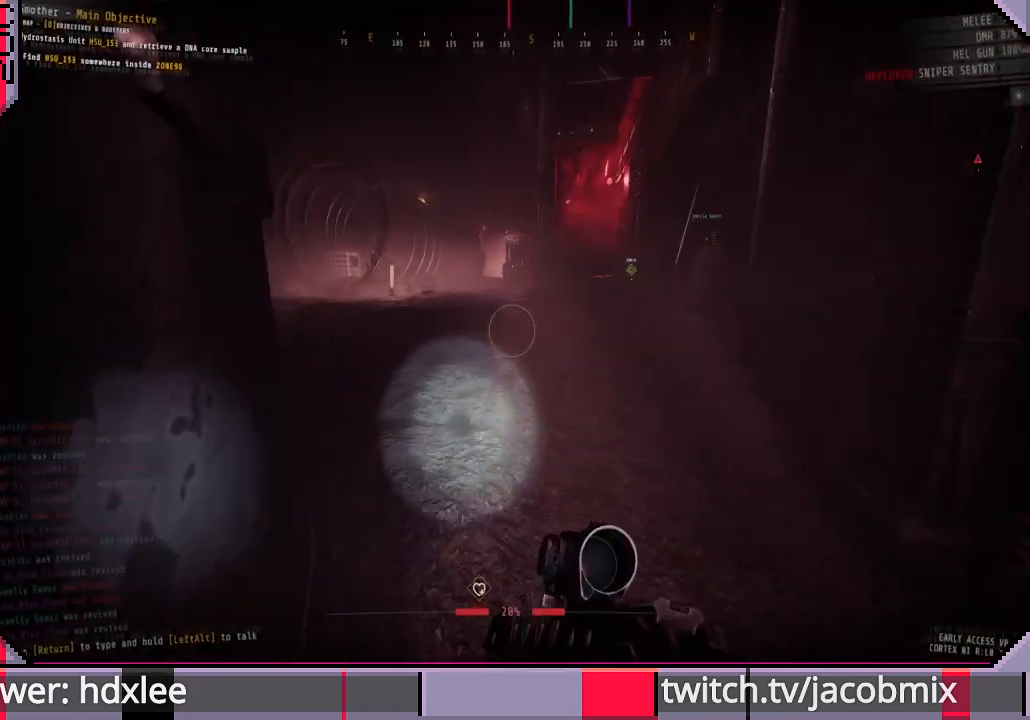
Gameplay with keyboard and mouse; each line is a JSON object with the keys and mouse buttons held at the frame after it. "events" lists presses ("down") and releases ("up") of "a", "c", "ctrl", "d", "e", "f", "q", "r", "s", "shift", "space", "t", "tab", "w", "x", "z", "mouse_wheel", "mouse_right", "mouse_mb4" and "mouse_mb5" between this image and that frame as [ms after this image, input, new state], when the widget could be followed in between. "mouse_wheel", "mouse_right", "mouse_mb4", "mouse_mb5" = the "wheel", "right", "mb4", "mb5" buttons of the "mouse" list. No other keys are recorded. "wheel" means that the mouse wheel is clicked or scrolled. Mouse movement is not recorded. Not read: other_keys.
{"keys": ["shift", "w"], "mouse": [], "events": []}
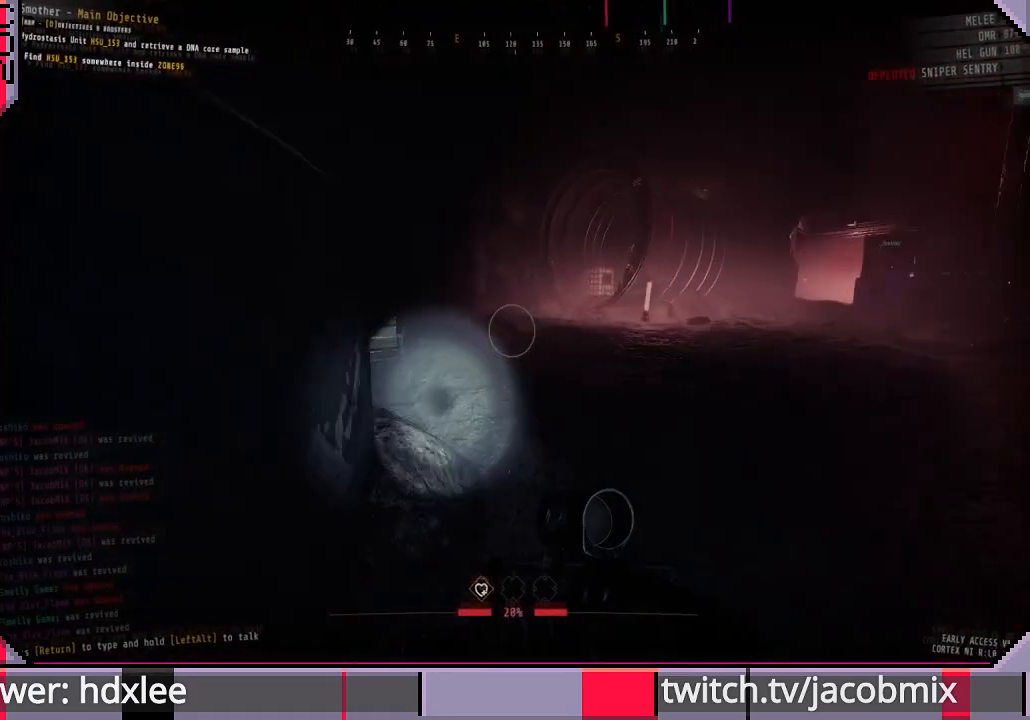
{"keys": ["shift", "w"], "mouse": [], "events": []}
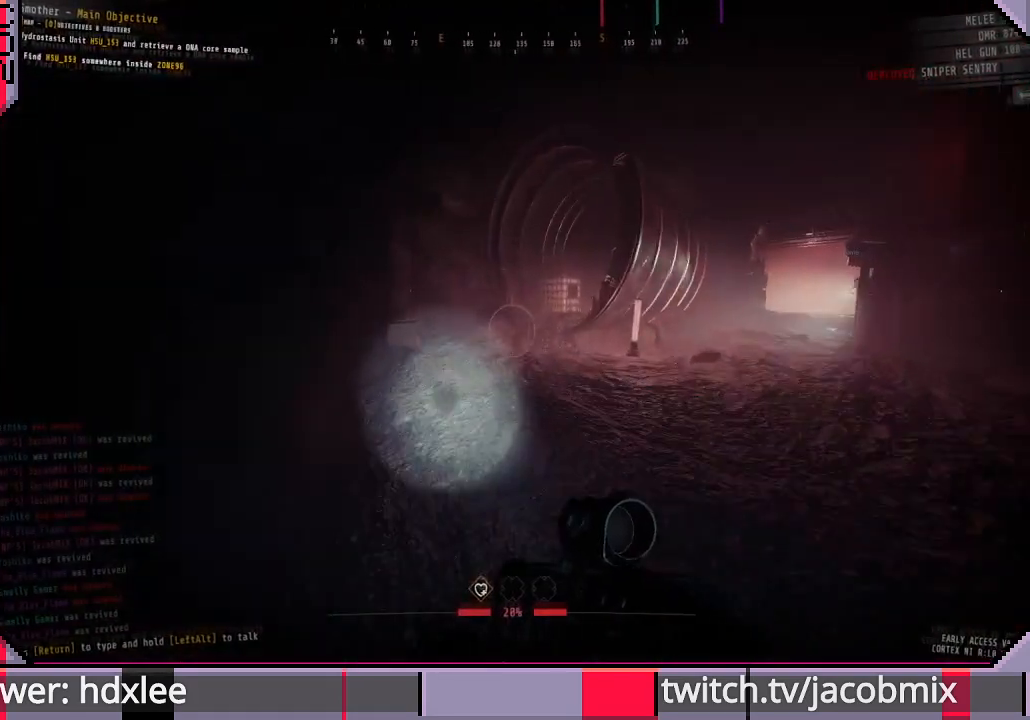
{"keys": ["shift", "w"], "mouse": [], "events": [[133, "a", "down"], [200, "shift", "up"], [467, "shift", "down"], [500, "a", "up"]]}
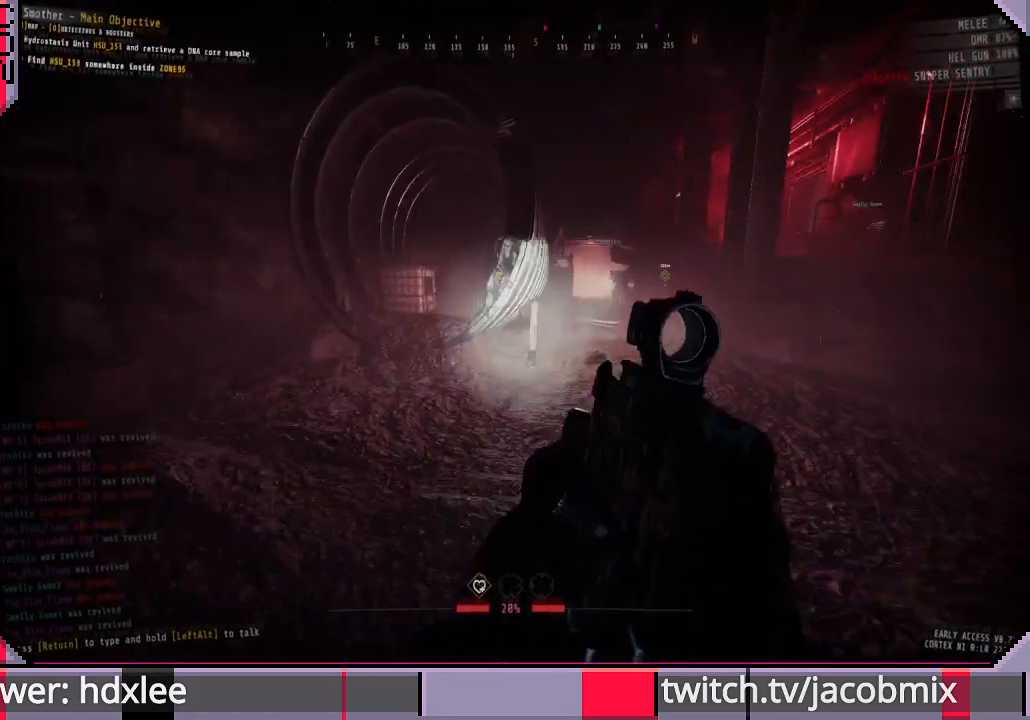
{"keys": ["shift", "w"], "mouse": [], "events": []}
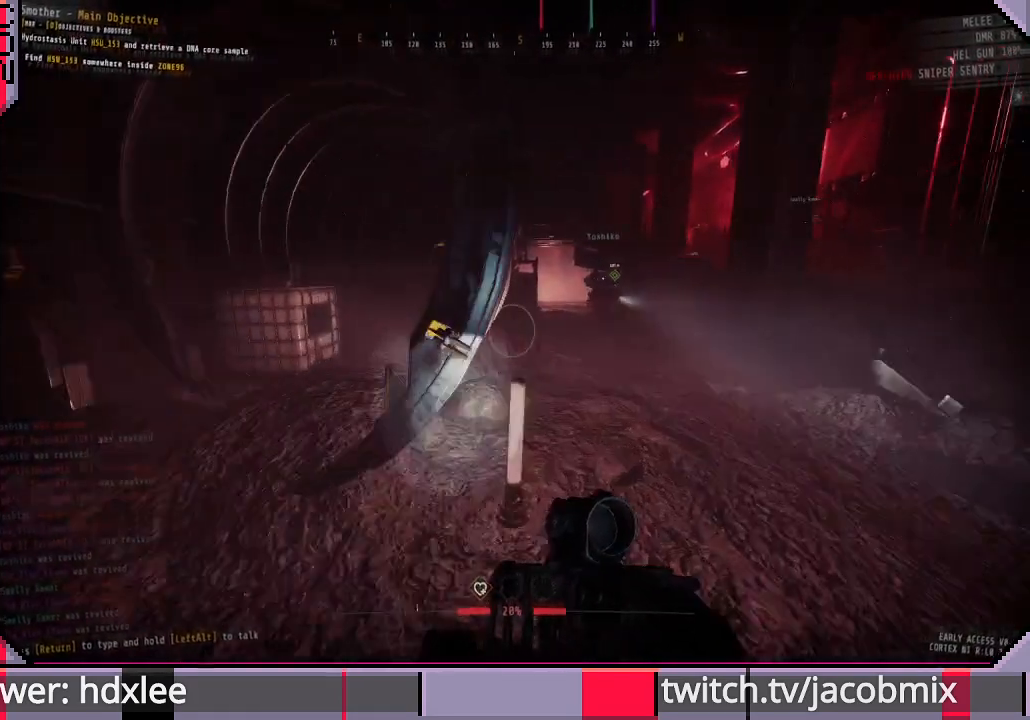
{"keys": ["shift", "w"], "mouse": [], "events": [[167, "d", "down"], [200, "d", "up"], [267, "d", "down"], [467, "d", "up"]]}
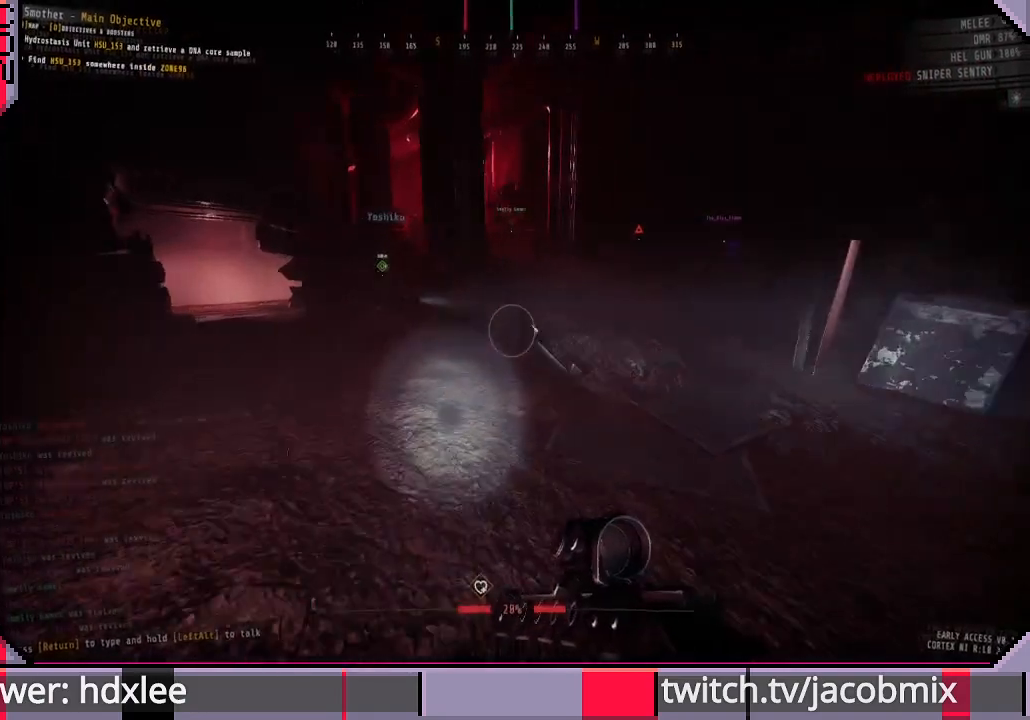
{"keys": ["shift", "w"], "mouse": [], "events": [[100, "d", "down"], [233, "d", "up"]]}
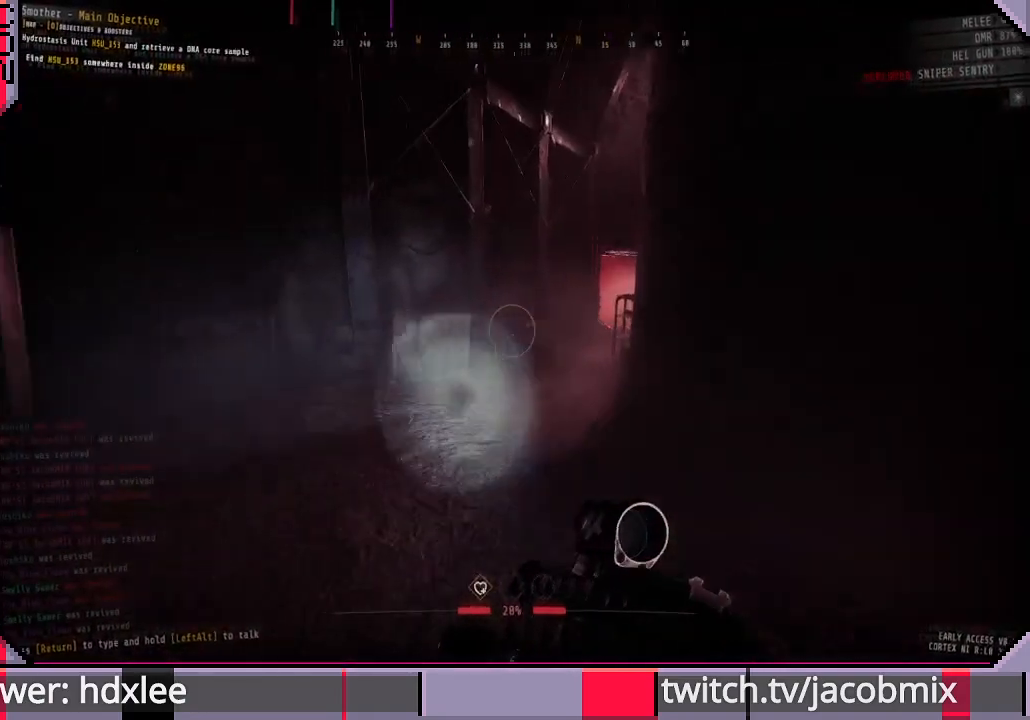
{"keys": ["shift", "w"], "mouse": [], "events": []}
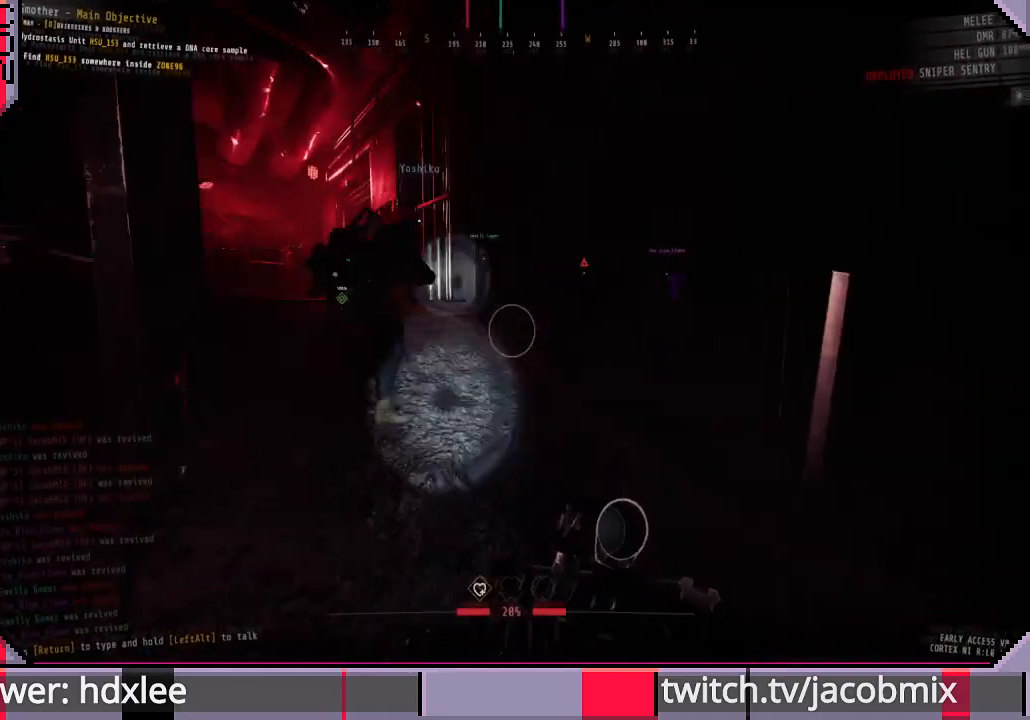
{"keys": ["shift", "w"], "mouse": [], "events": [[133, "d", "down"], [167, "d", "up"]]}
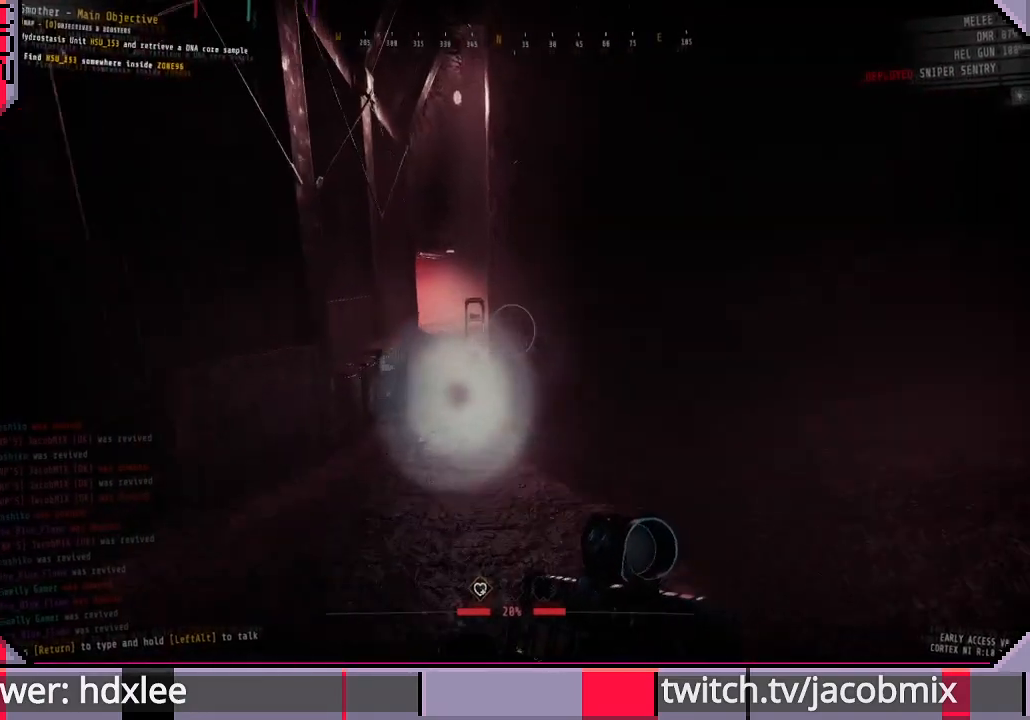
{"keys": ["shift", "w"], "mouse": [], "events": []}
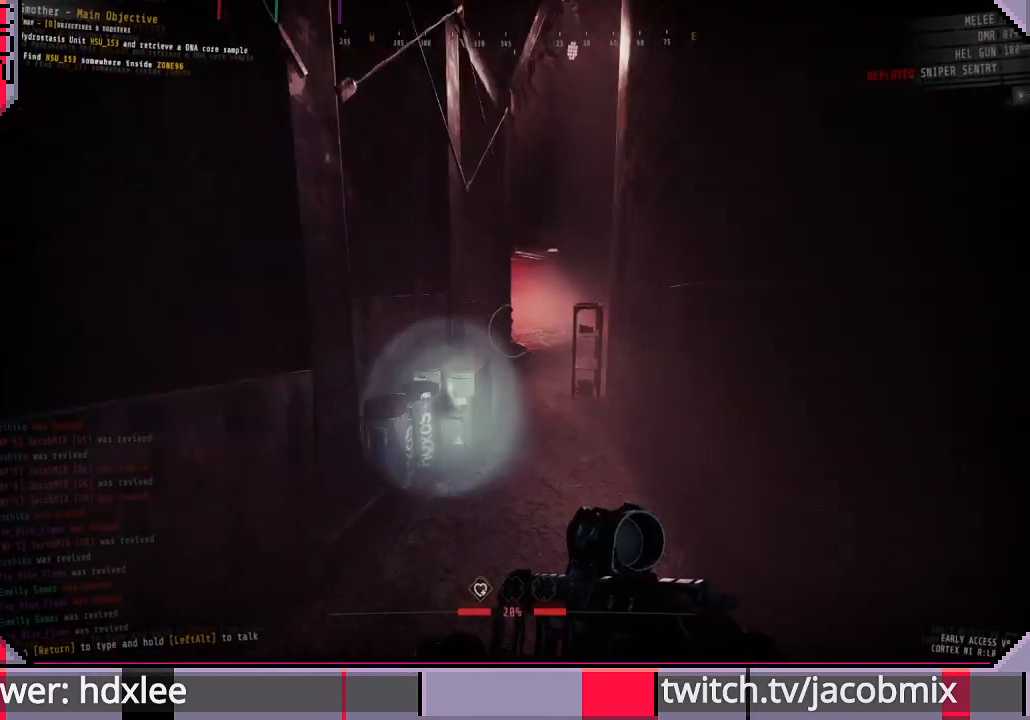
{"keys": ["shift", "w"], "mouse": [], "events": [[333, "space", "down"], [467, "space", "up"]]}
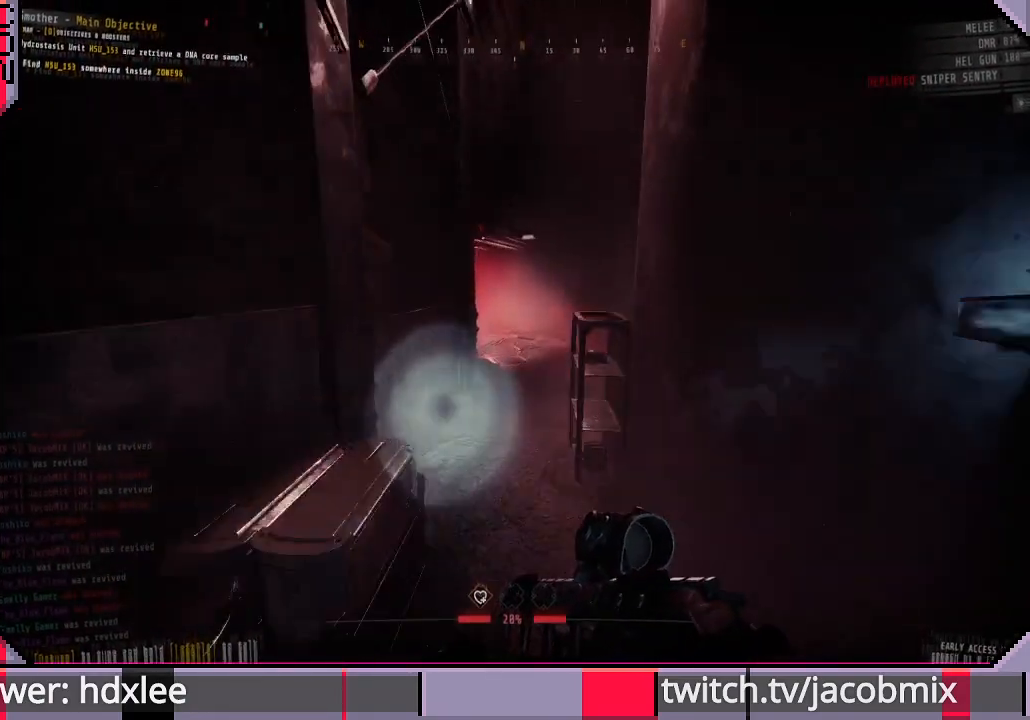
{"keys": ["shift", "w"], "mouse": [], "events": []}
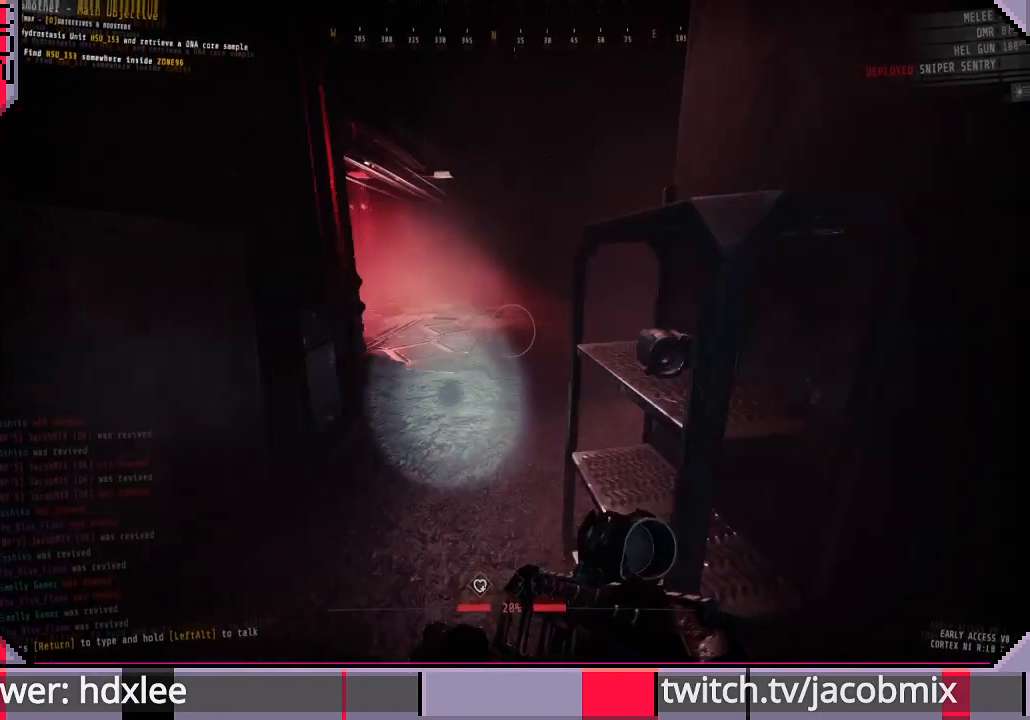
{"keys": ["shift", "w"], "mouse": [], "events": [[267, "a", "down"], [433, "a", "up"]]}
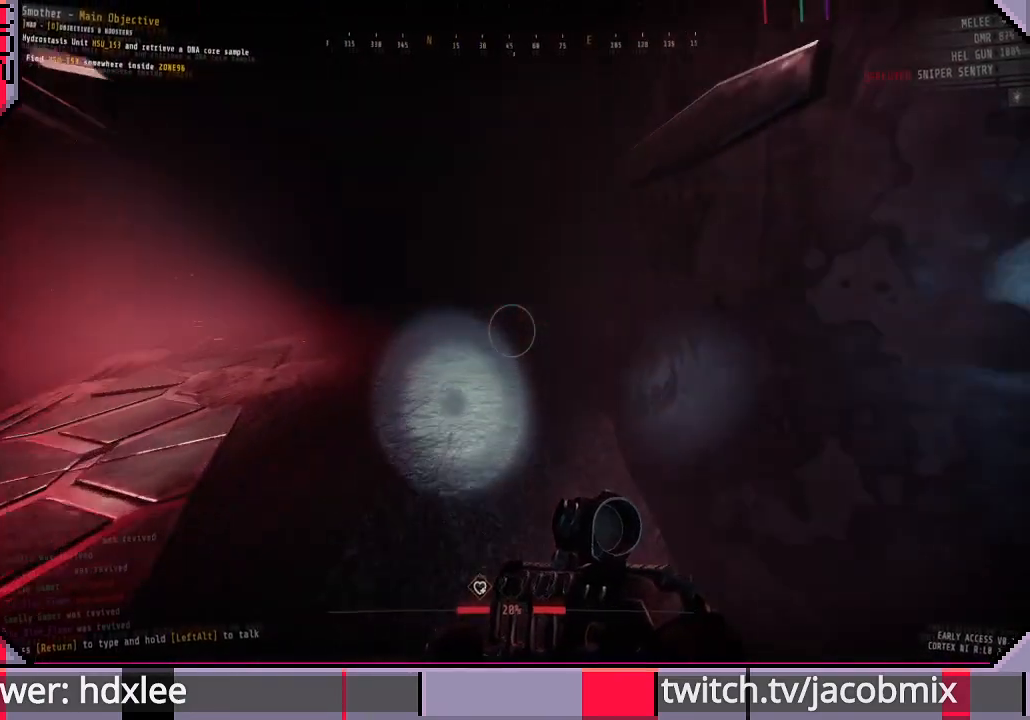
{"keys": ["shift", "w"], "mouse": [], "events": []}
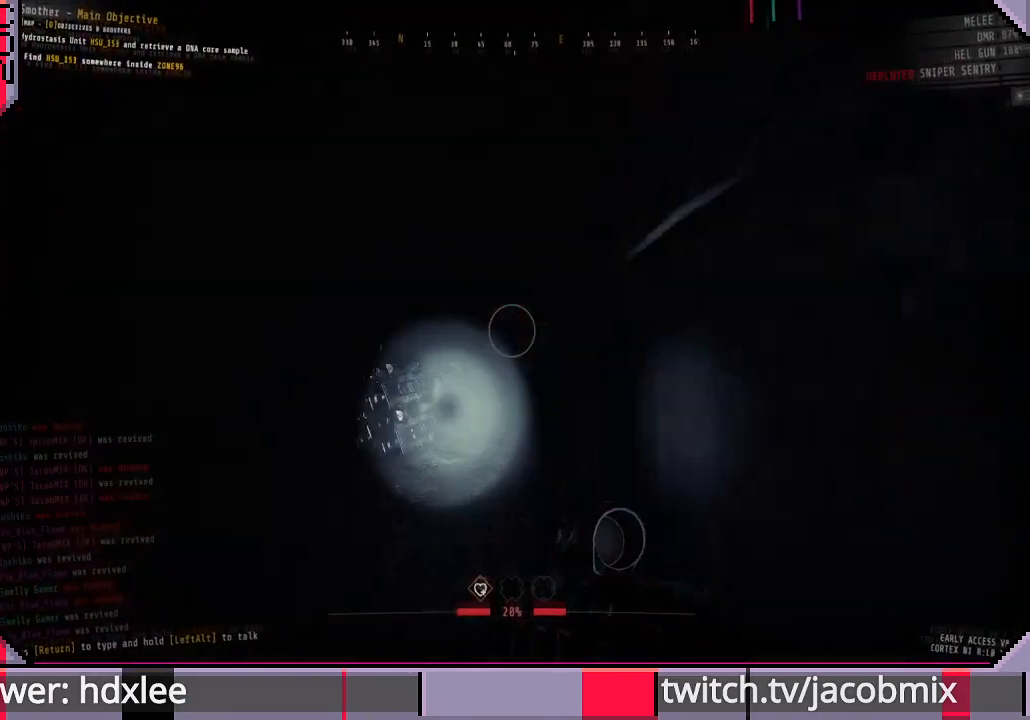
{"keys": ["shift", "w"], "mouse": [], "events": []}
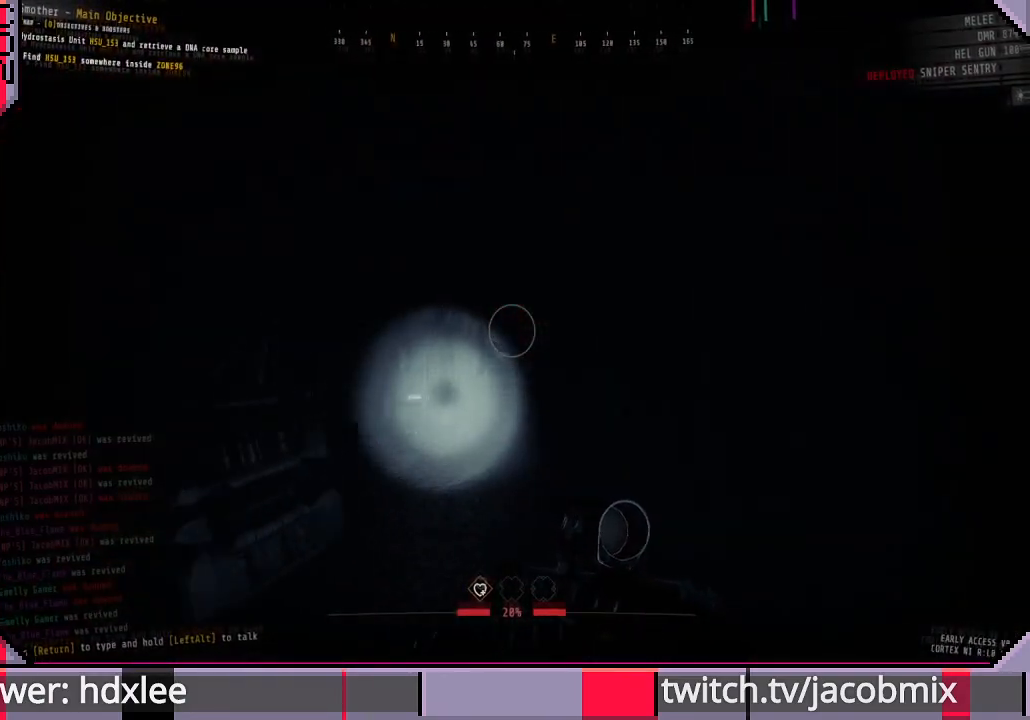
{"keys": ["shift", "w"], "mouse": [], "events": []}
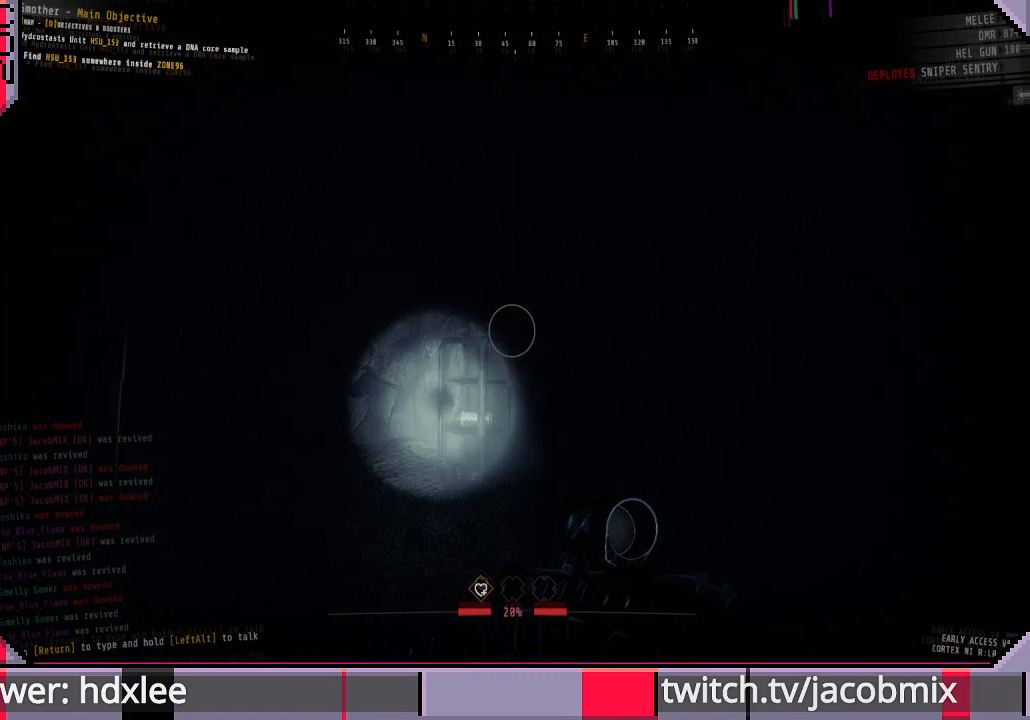
{"keys": ["d", "w"], "mouse": [], "events": [[300, "shift", "up"], [400, "d", "down"]]}
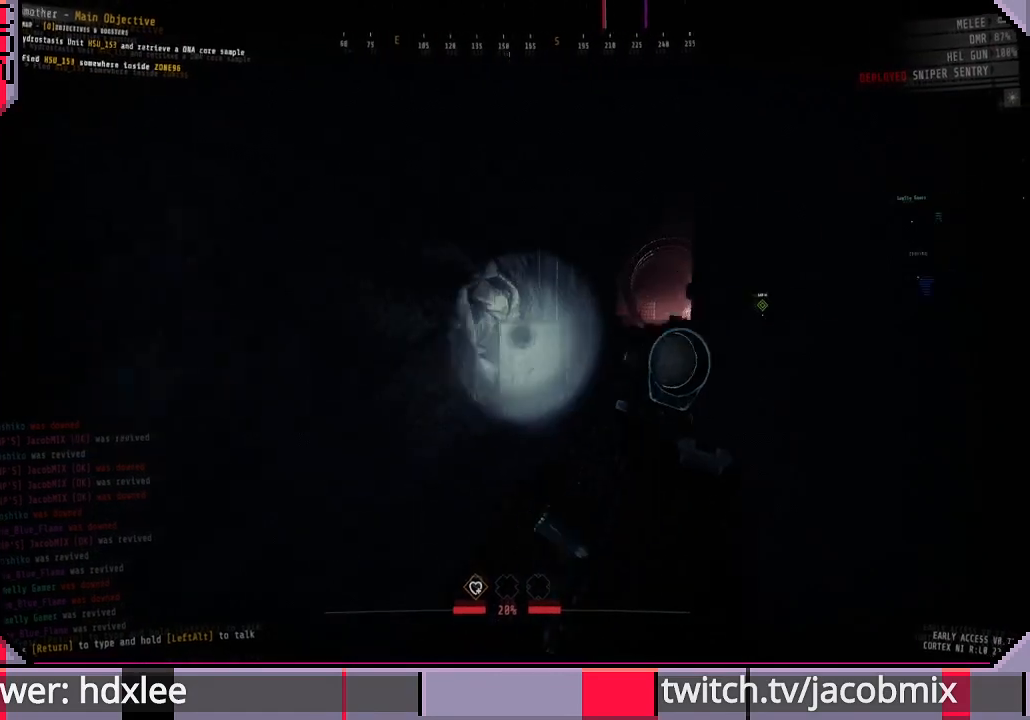
{"keys": ["a", "w"], "mouse": [], "events": [[33, "d", "up"], [400, "a", "down"]]}
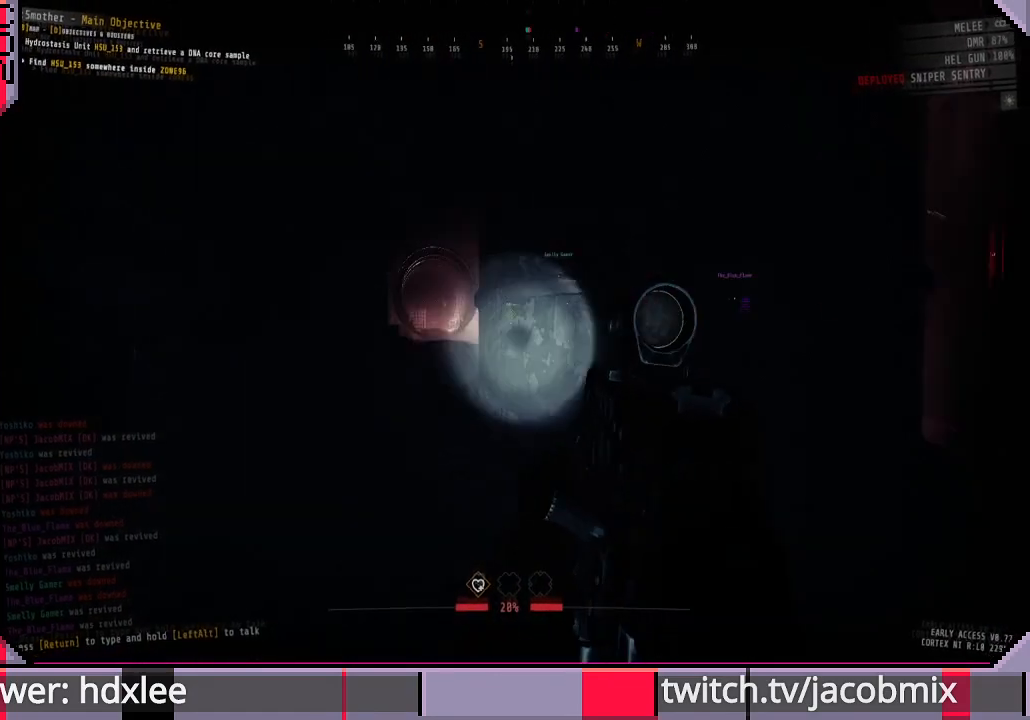
{"keys": ["shift", "w"], "mouse": [], "events": [[67, "shift", "down"], [100, "a", "up"], [267, "a", "down"], [400, "a", "up"]]}
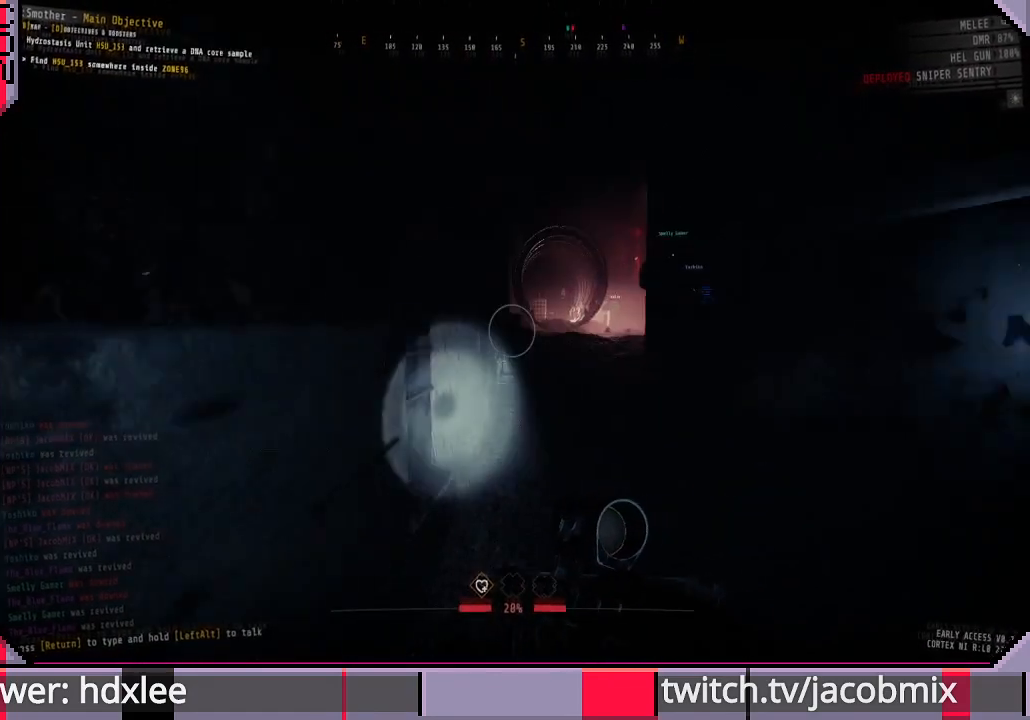
{"keys": ["shift", "w"], "mouse": [], "events": []}
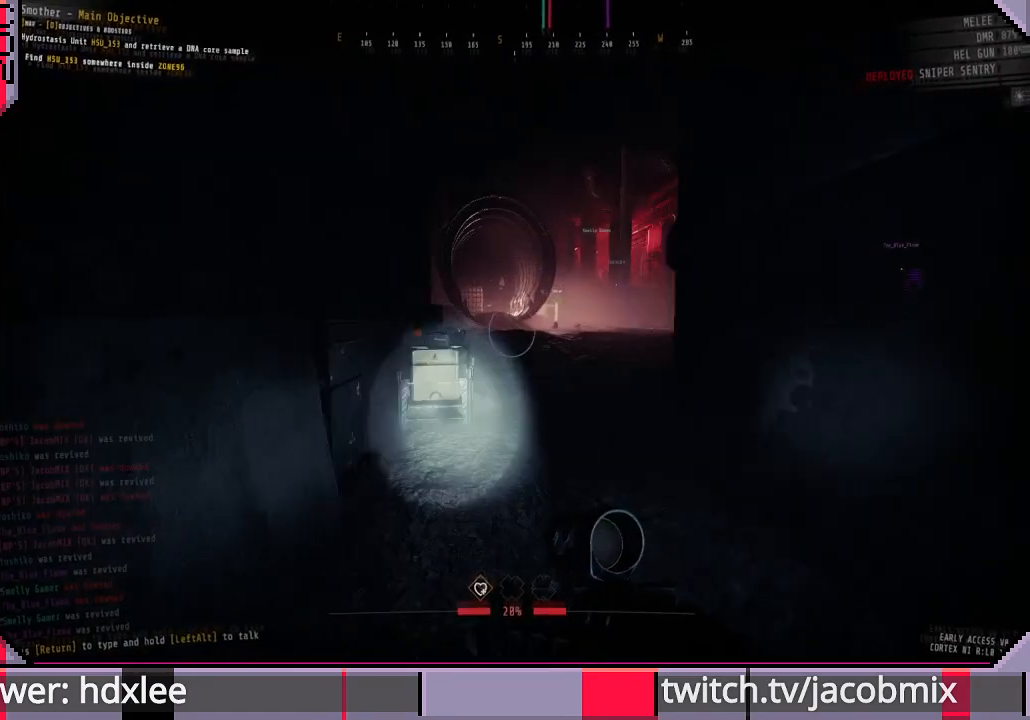
{"keys": ["shift", "w"], "mouse": [], "events": []}
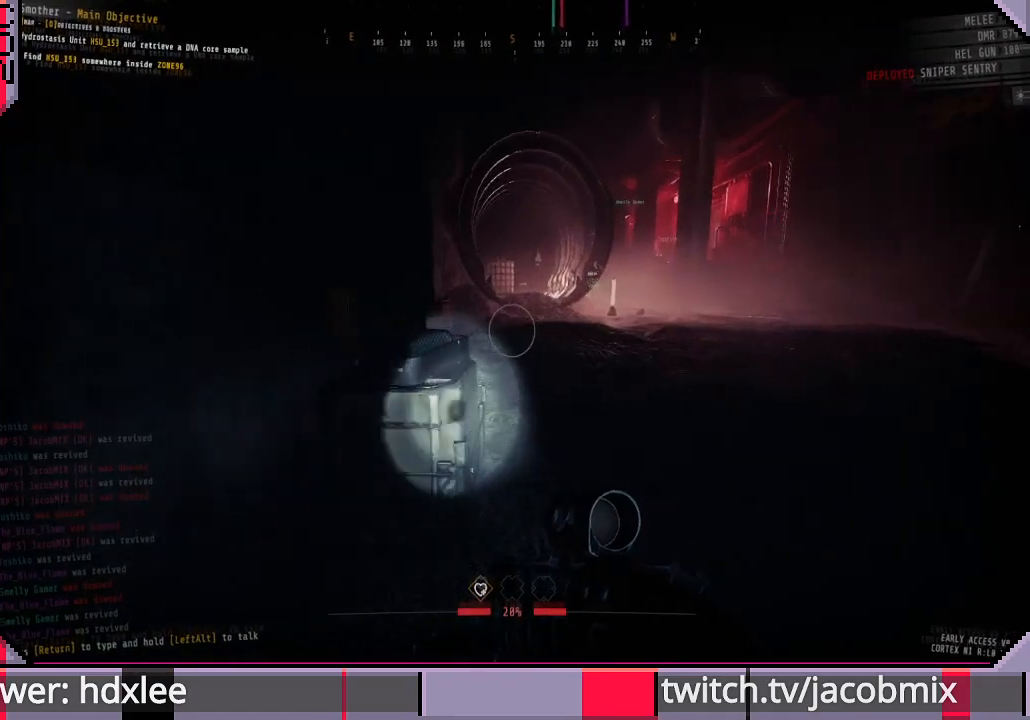
{"keys": ["e"], "mouse": [], "events": [[167, "shift", "up"], [267, "e", "down"], [300, "w", "up"]]}
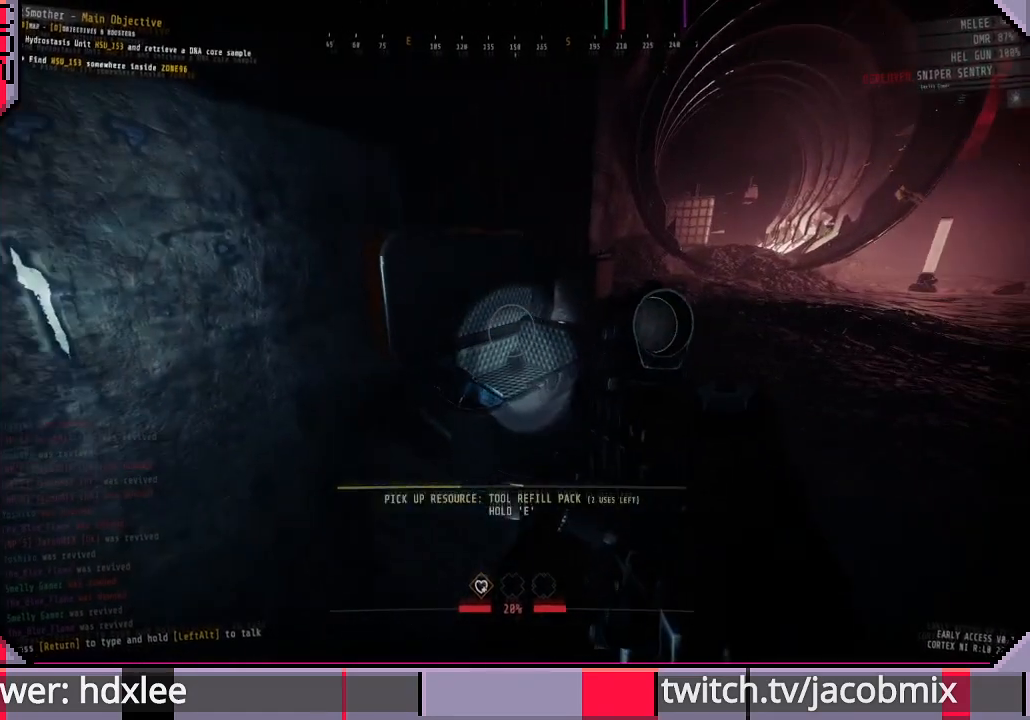
{"keys": ["e"], "mouse": [], "events": []}
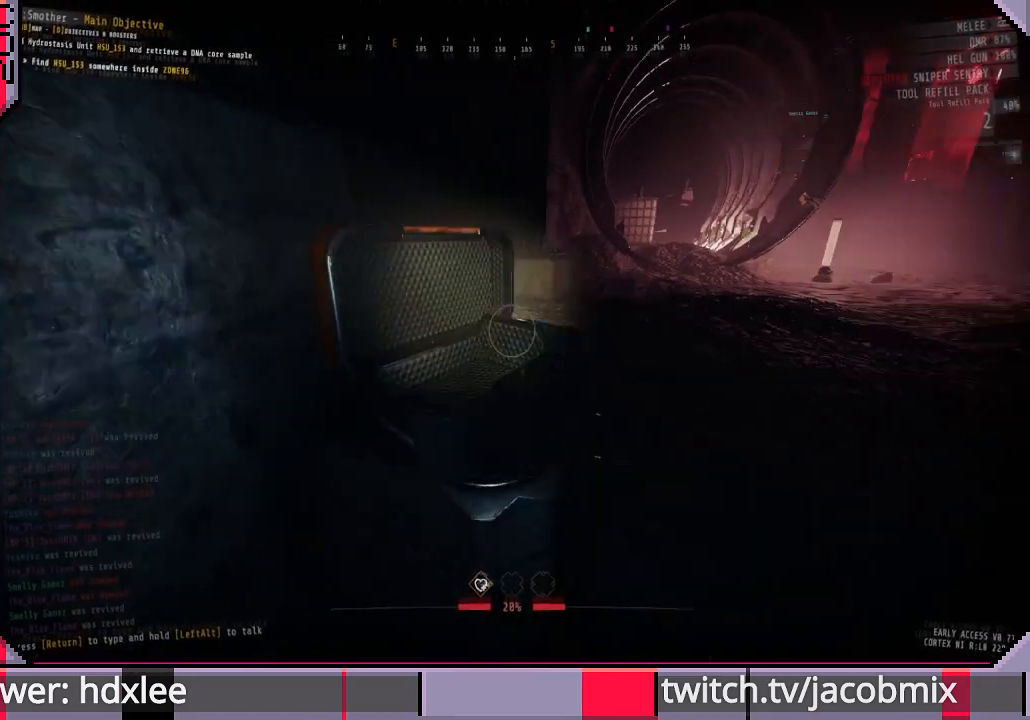
{"keys": ["w"], "mouse": [], "events": [[33, "w", "down"], [167, "e", "up"]]}
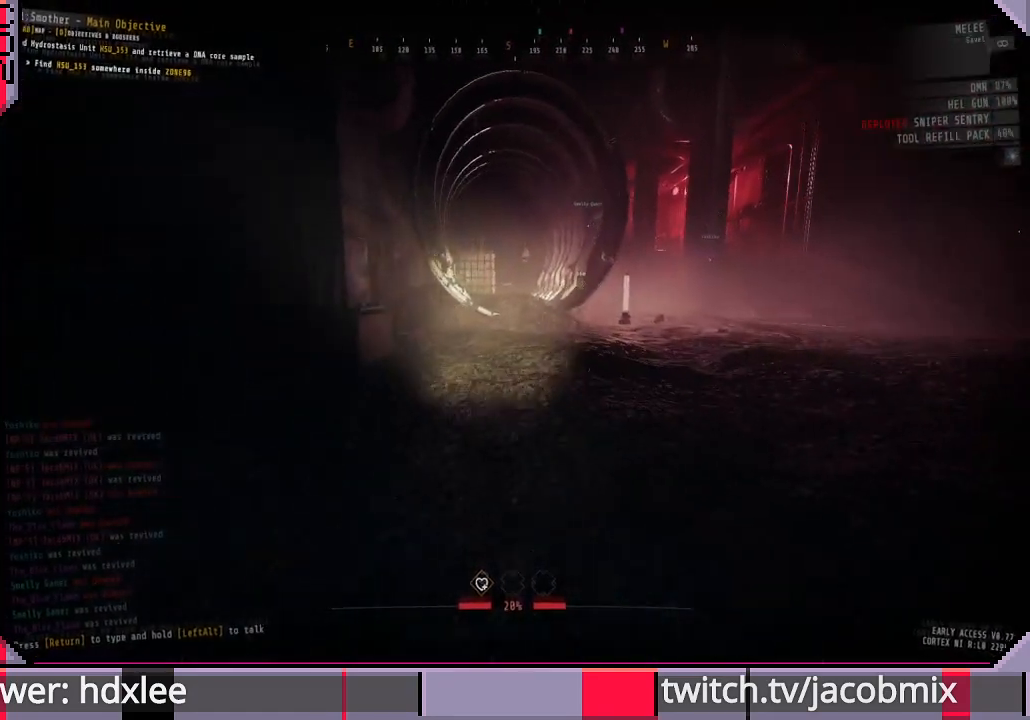
{"keys": ["w"], "mouse": [], "events": []}
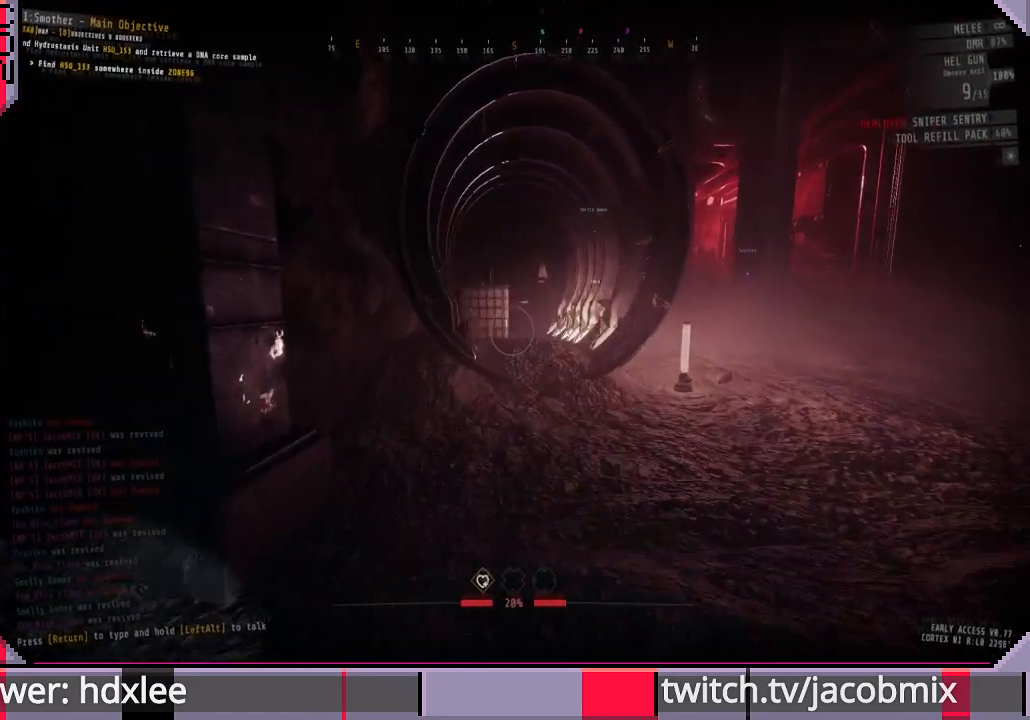
{"keys": ["shift", "w"], "mouse": [], "events": [[233, "shift", "down"]]}
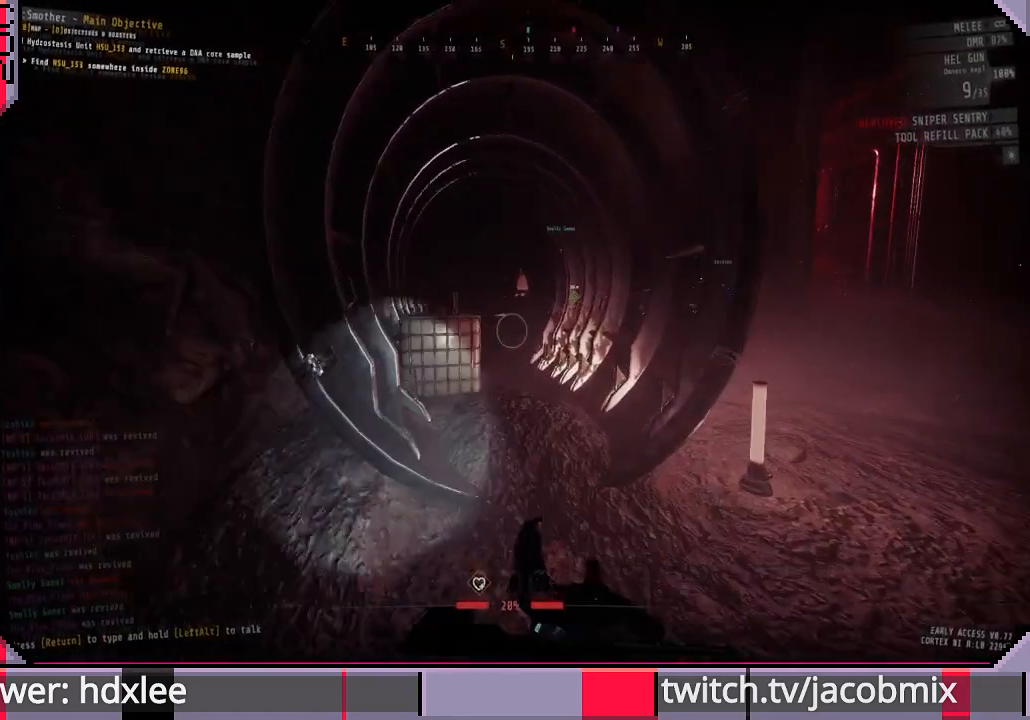
{"keys": ["shift", "w"], "mouse": [], "events": []}
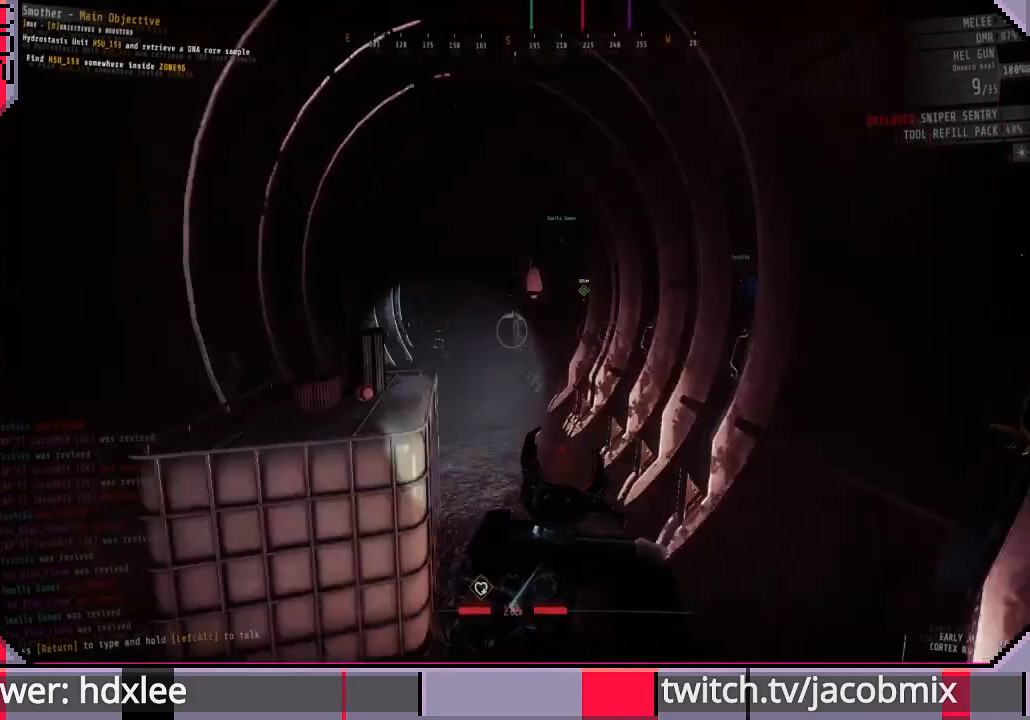
{"keys": ["shift", "w"], "mouse": [], "events": []}
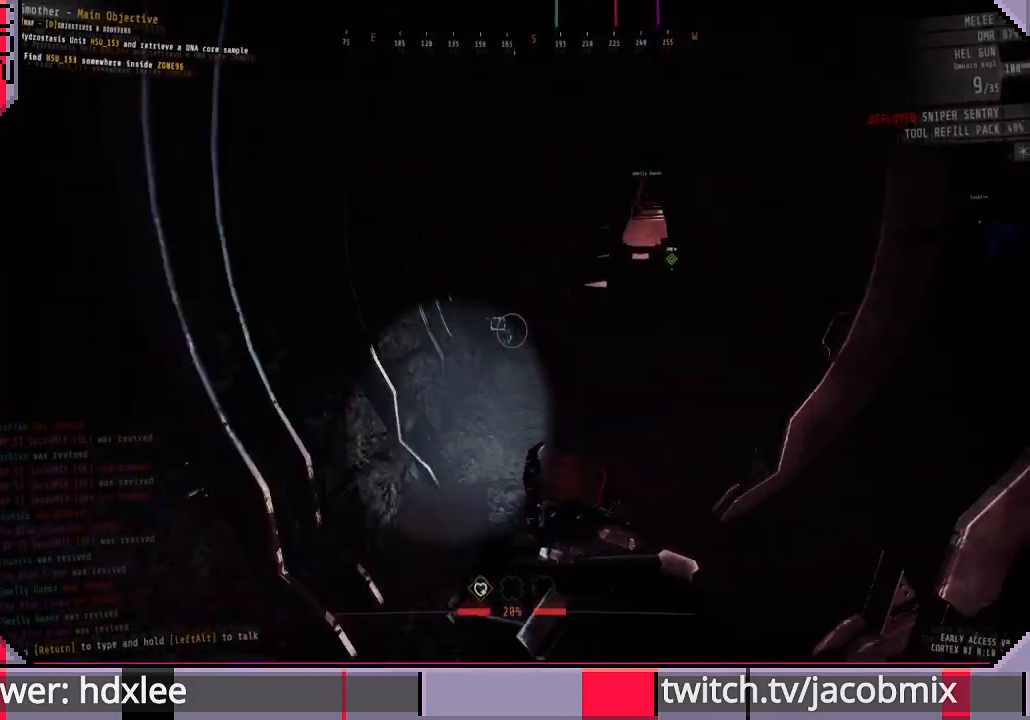
{"keys": ["shift", "w"], "mouse": [], "events": []}